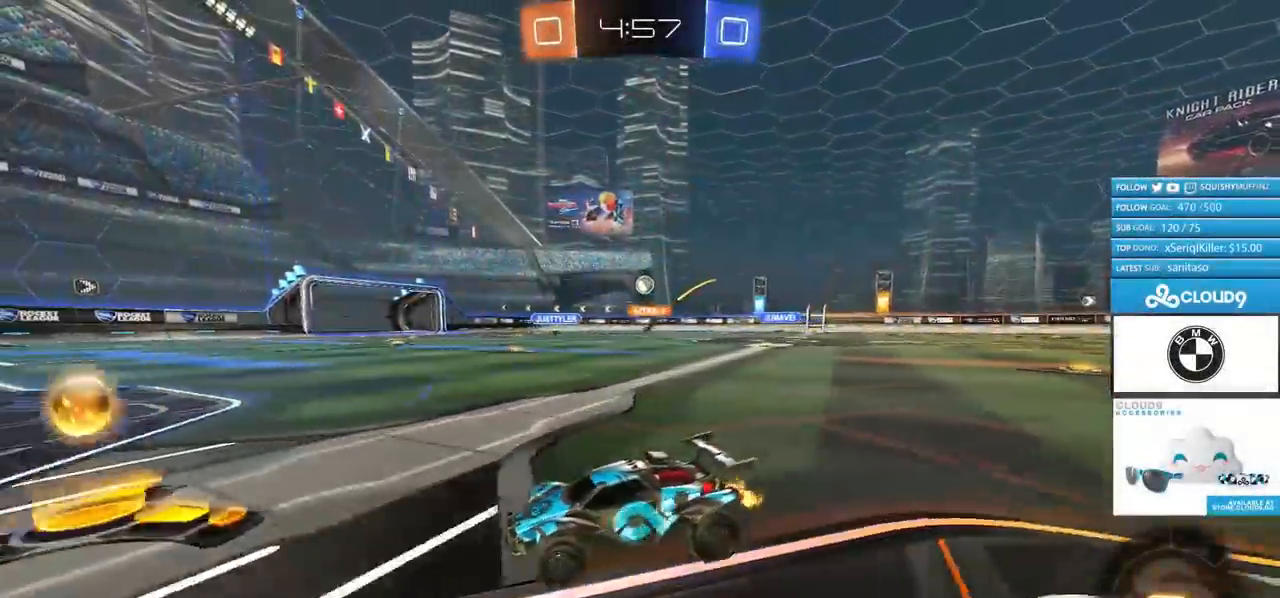
Gameplay with a controller (PlayStation layout); each line is a JSON object with the inputs held at the frame after it. "events" lists button and stick changes between this image and that frame as [ms after this image, input, new state], when the widget could be followed in between.
{"buttons": ["CIRCLE", "R2"], "left_stick": "up-right", "right_stick": "center", "events": [[33, "L1", "up"], [217, "CIRCLE", "down"]]}
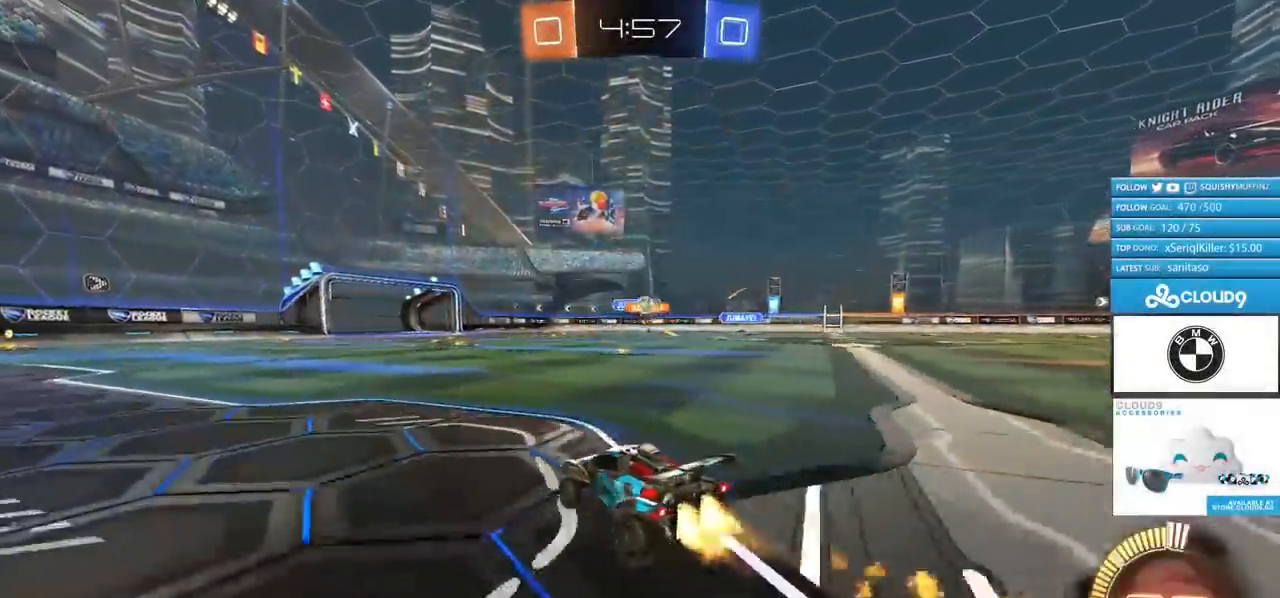
{"buttons": ["CIRCLE", "R2"], "left_stick": "up-right", "right_stick": "center", "events": [[350, "L1", "down"], [451, "L1", "up"]]}
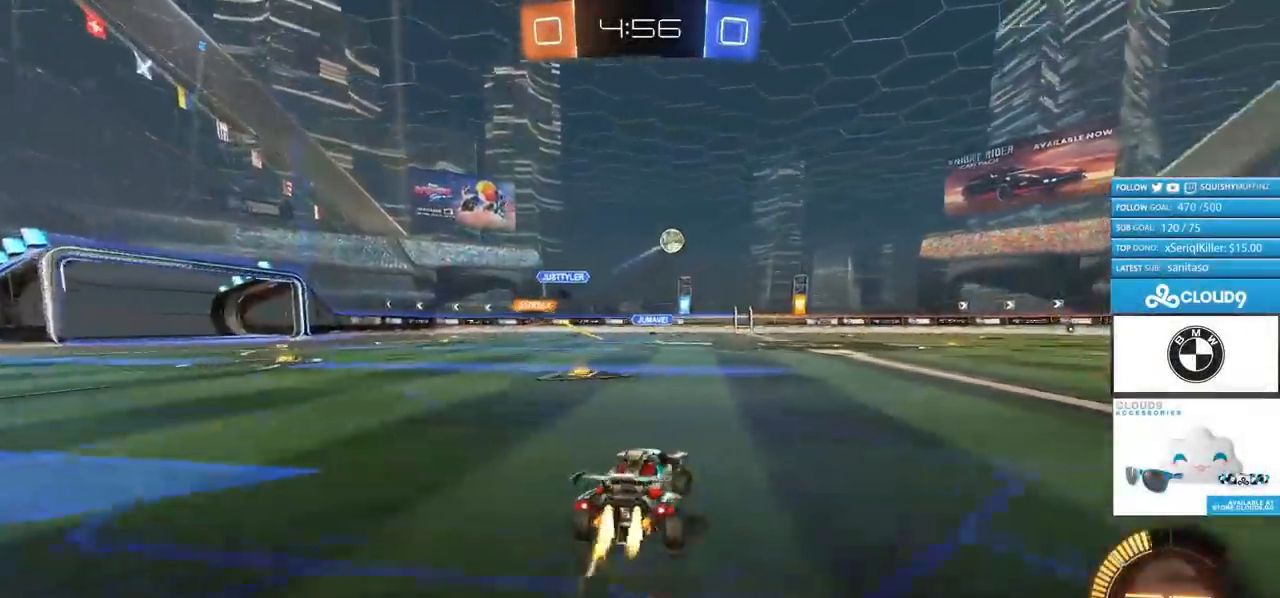
{"buttons": ["R2"], "left_stick": "up-right", "right_stick": "center", "events": [[417, "CIRCLE", "up"]]}
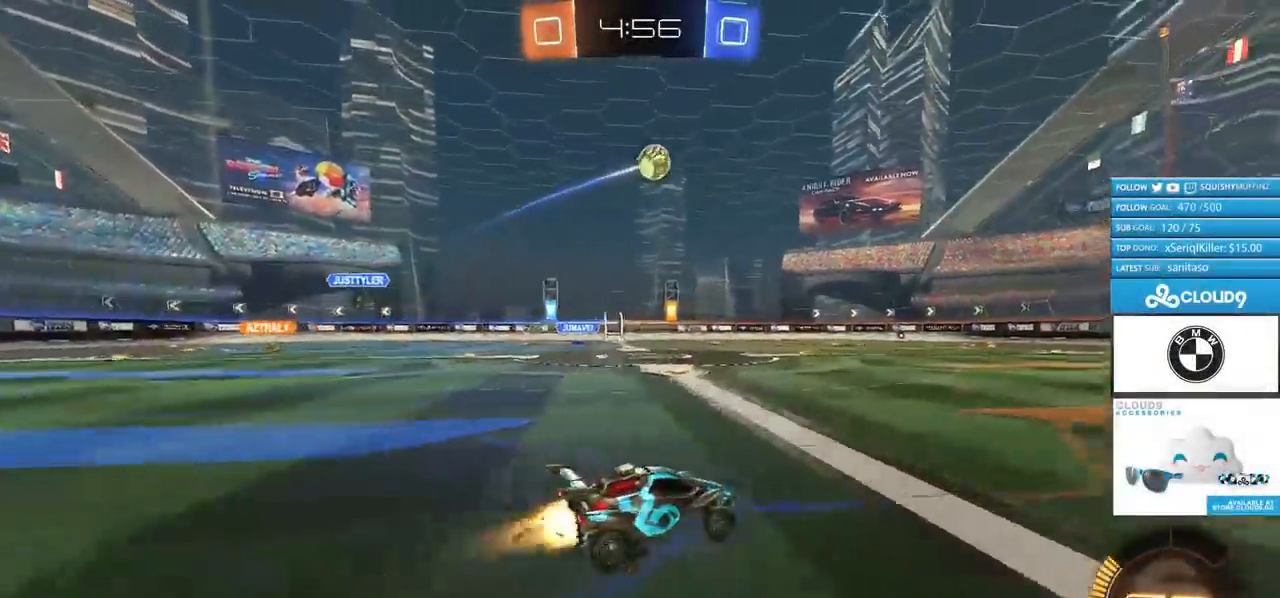
{"buttons": ["L1", "R2"], "left_stick": "up-right", "right_stick": "center", "events": [[17, "CIRCLE", "down"], [33, "CROSS", "down"], [50, "L1", "down"], [100, "CROSS", "up"], [150, "CROSS", "down"], [317, "CROSS", "up"], [401, "CIRCLE", "up"]]}
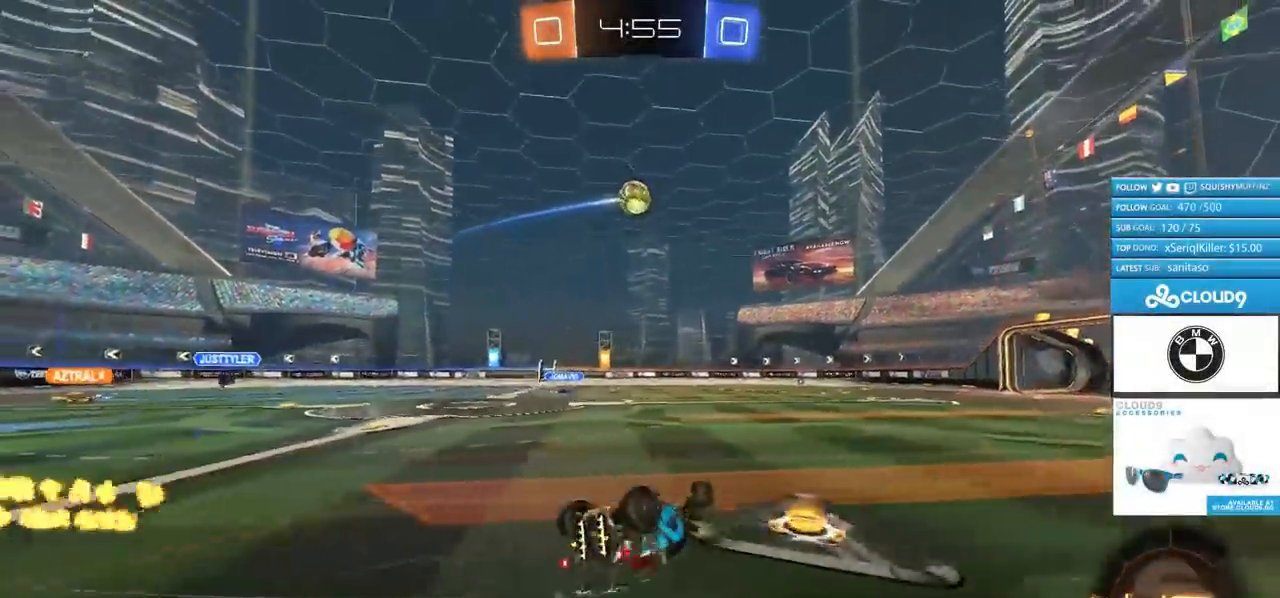
{"buttons": ["R2"], "left_stick": "center", "right_stick": "center", "events": [[50, "left_stick", "right"], [283, "L1", "up"], [333, "left_stick", "center"]]}
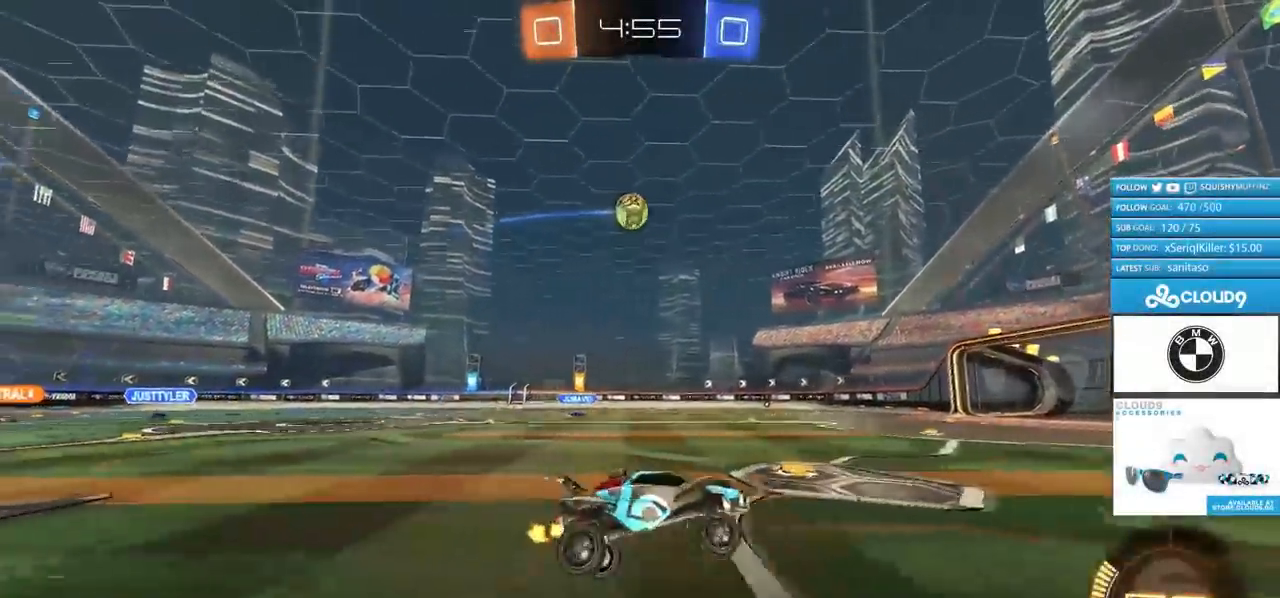
{"buttons": ["R2"], "left_stick": "left", "right_stick": "center", "events": [[267, "left_stick", "left"]]}
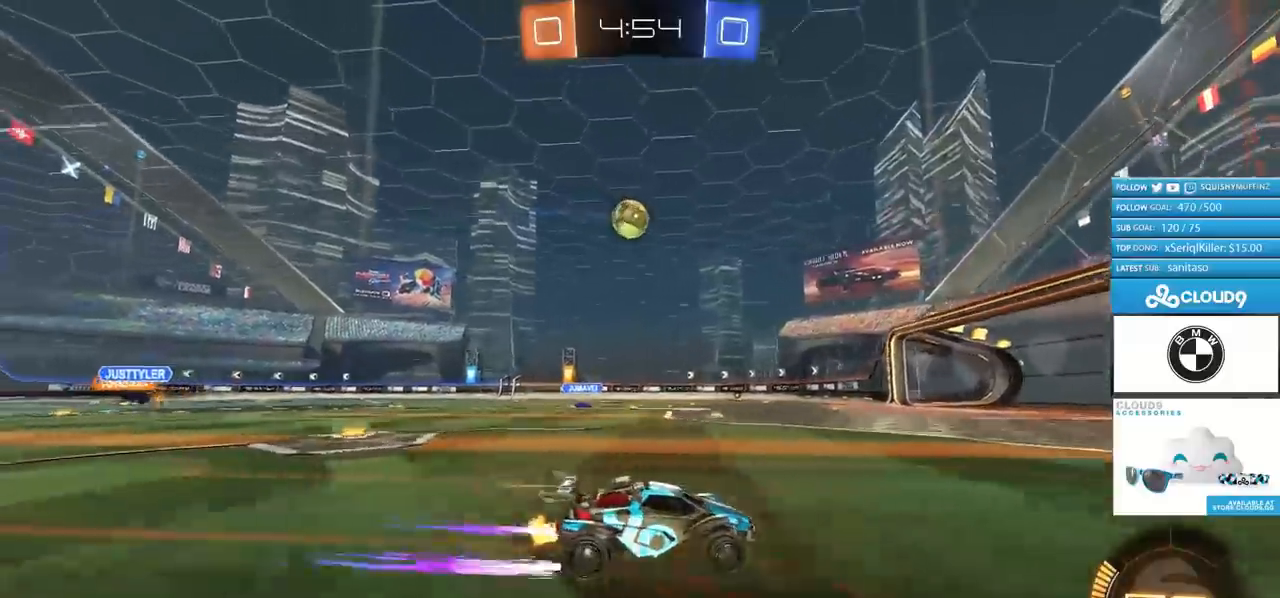
{"buttons": ["CIRCLE", "R2"], "left_stick": "down-left", "right_stick": "center", "events": [[267, "R2", "up"], [317, "CROSS", "down"], [317, "left_stick", "down-left"], [433, "R2", "down"], [467, "CIRCLE", "down"], [483, "CROSS", "up"]]}
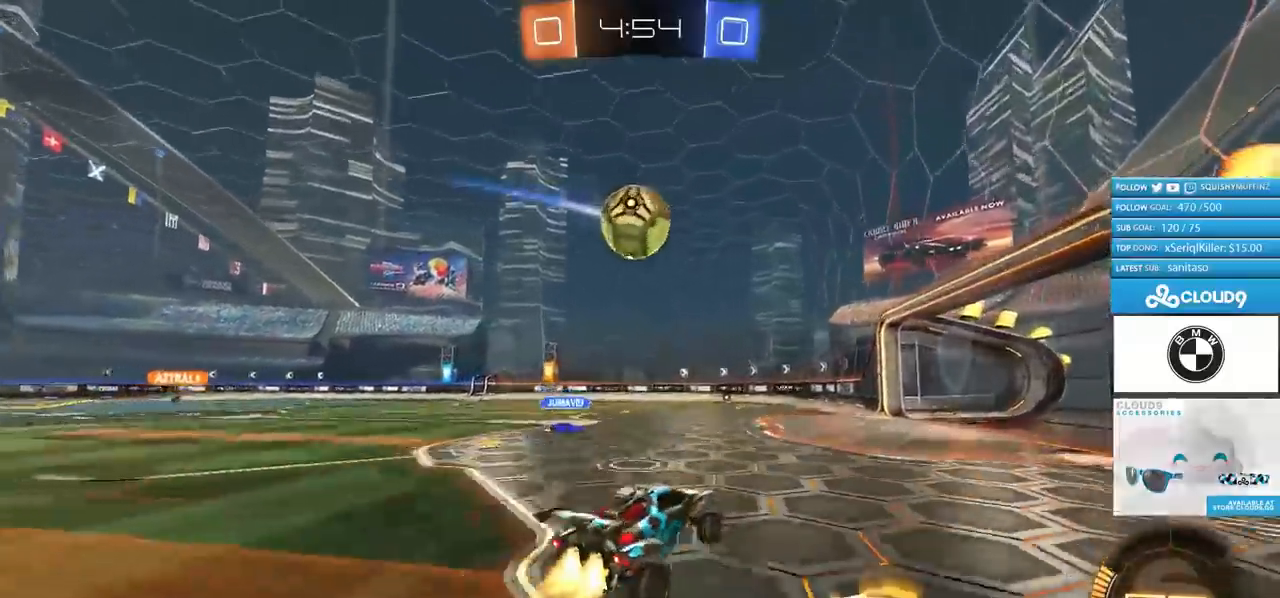
{"buttons": ["R2"], "left_stick": "down", "right_stick": "center", "events": [[33, "L1", "down"], [67, "left_stick", "right"], [250, "left_stick", "up"], [267, "L1", "up"], [284, "CROSS", "down"], [367, "left_stick", "down-left"], [434, "CROSS", "up"], [451, "CIRCLE", "up"], [484, "left_stick", "down"]]}
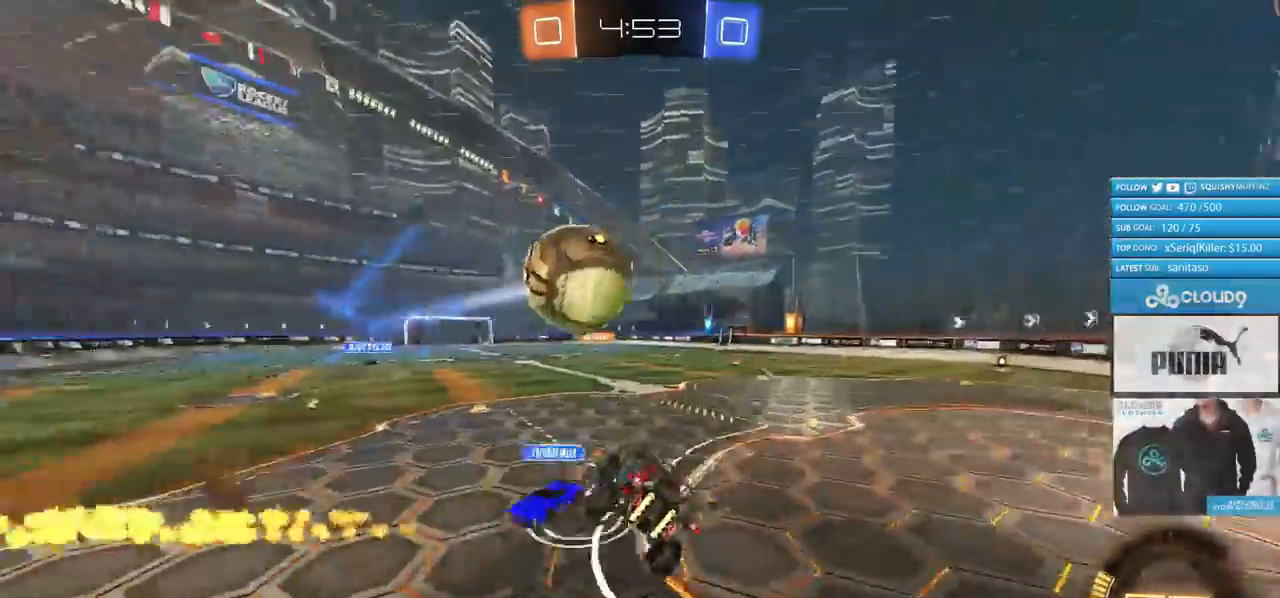
{"buttons": ["L1", "R2"], "left_stick": "left", "right_stick": "center", "events": [[400, "left_stick", "down-left"], [433, "L1", "down"], [500, "left_stick", "left"]]}
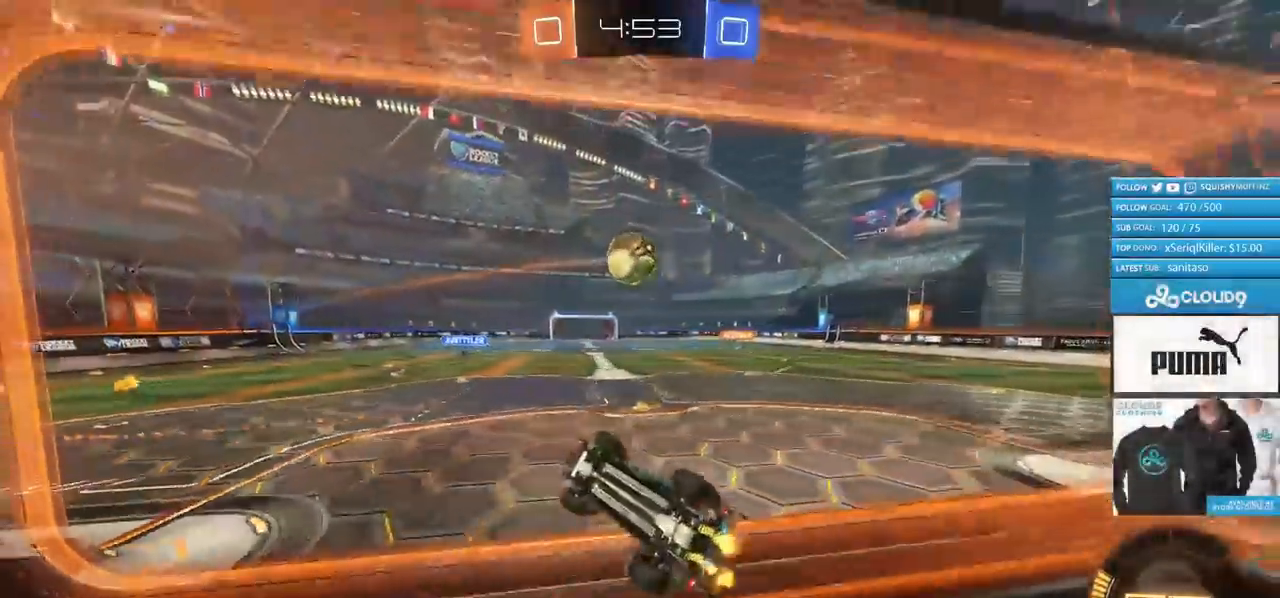
{"buttons": ["L1", "R2"], "left_stick": "center", "right_stick": "center", "events": [[350, "left_stick", "center"]]}
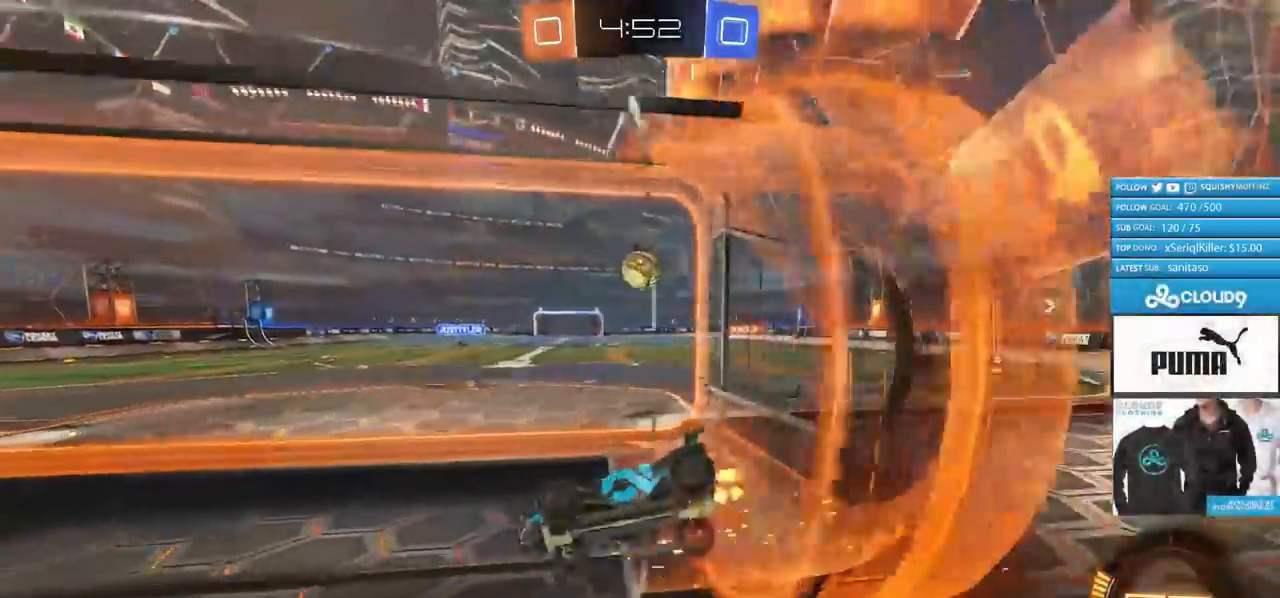
{"buttons": ["CROSS", "L1", "L2"], "left_stick": "right", "right_stick": "center", "events": [[217, "R2", "up"], [283, "left_stick", "right"], [300, "L2", "down"], [467, "CROSS", "down"]]}
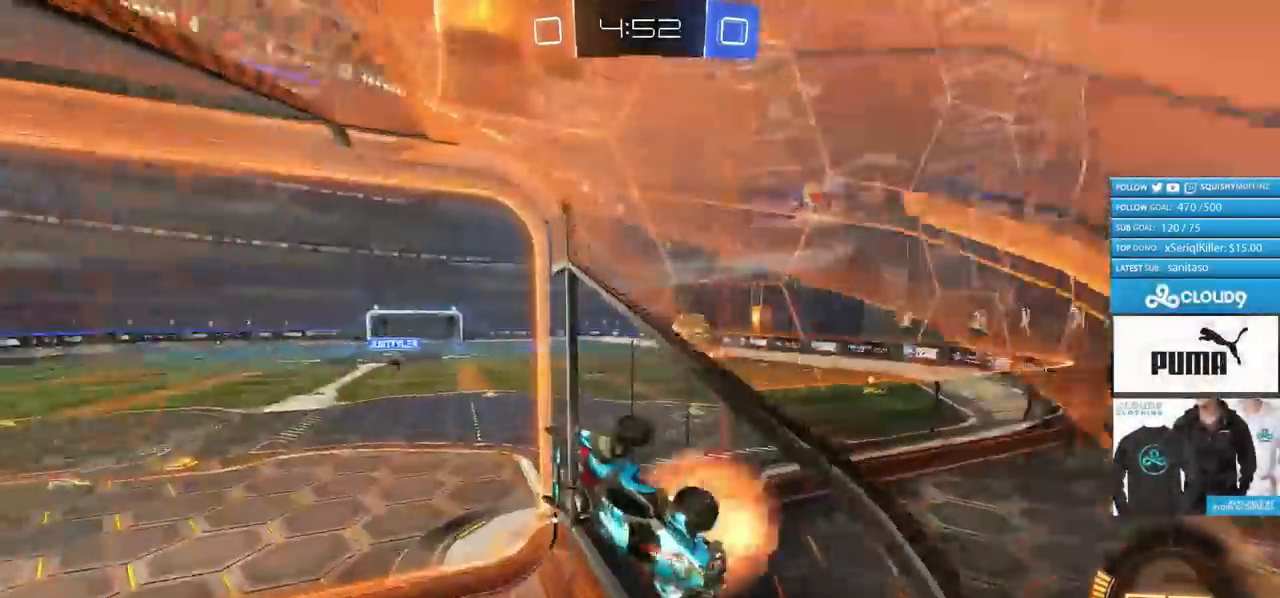
{"buttons": ["R2"], "left_stick": "up", "right_stick": "center", "events": [[33, "R2", "down"], [67, "CROSS", "up"], [84, "L2", "up"], [117, "left_stick", "up"], [300, "L1", "up"]]}
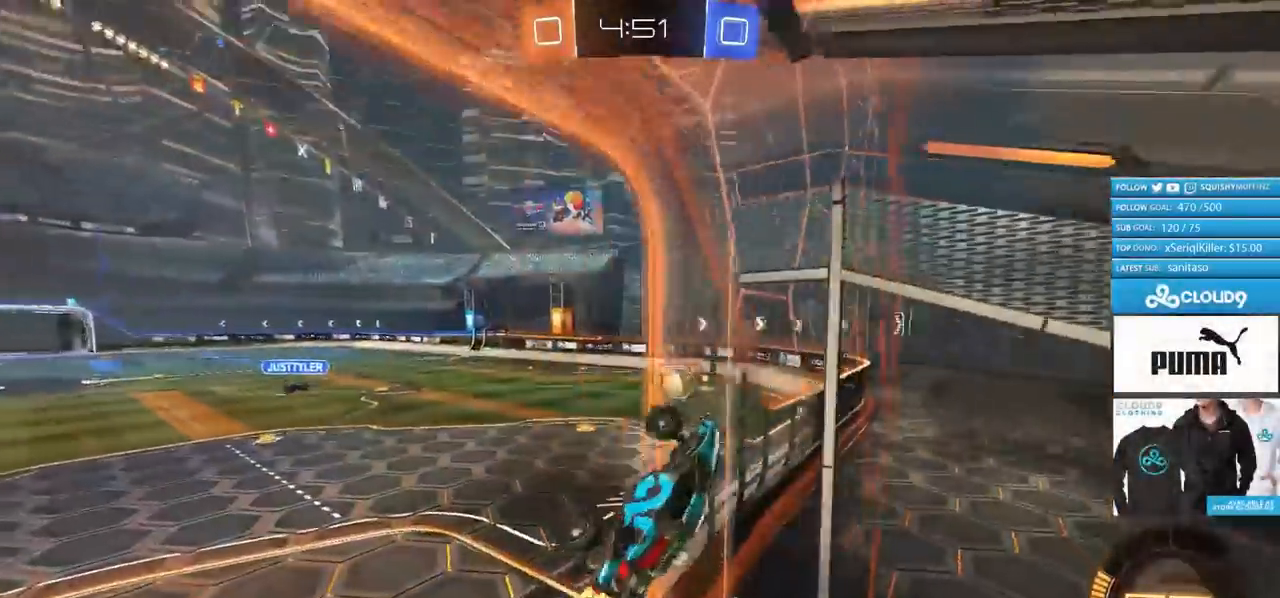
{"buttons": ["TRIANGLE", "R2"], "left_stick": "down-left", "right_stick": "center", "events": [[66, "left_stick", "center"], [283, "left_stick", "down"], [333, "left_stick", "down-left"], [350, "L1", "down"], [483, "L1", "up"], [483, "TRIANGLE", "down"]]}
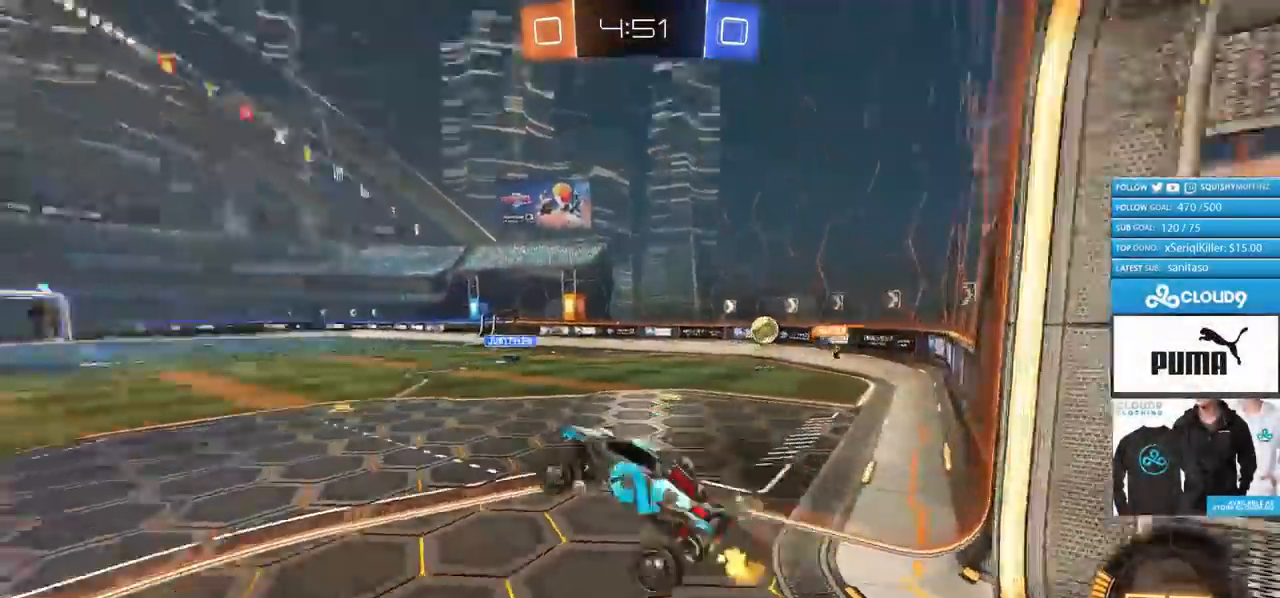
{"buttons": ["R2"], "left_stick": "up-right", "right_stick": "center", "events": [[50, "TRIANGLE", "up"], [50, "left_stick", "center"], [117, "TRIANGLE", "down"], [217, "TRIANGLE", "up"], [250, "left_stick", "up"], [334, "CROSS", "down"], [384, "left_stick", "up-right"], [417, "CROSS", "up"]]}
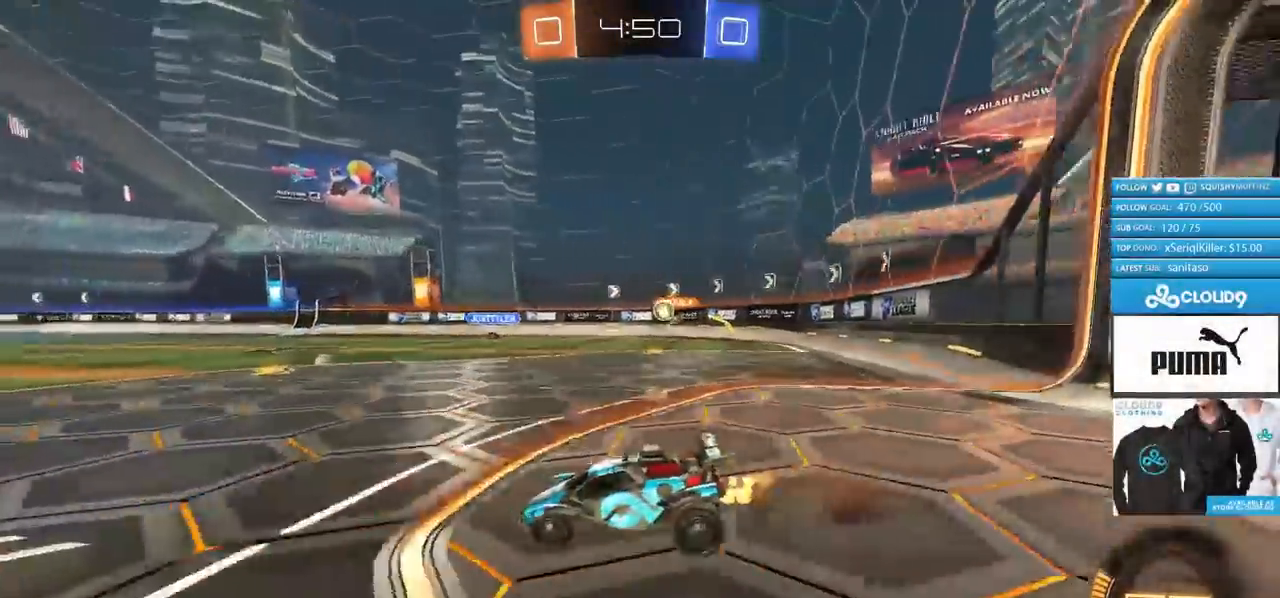
{"buttons": ["R2"], "left_stick": "up-right", "right_stick": "center", "events": []}
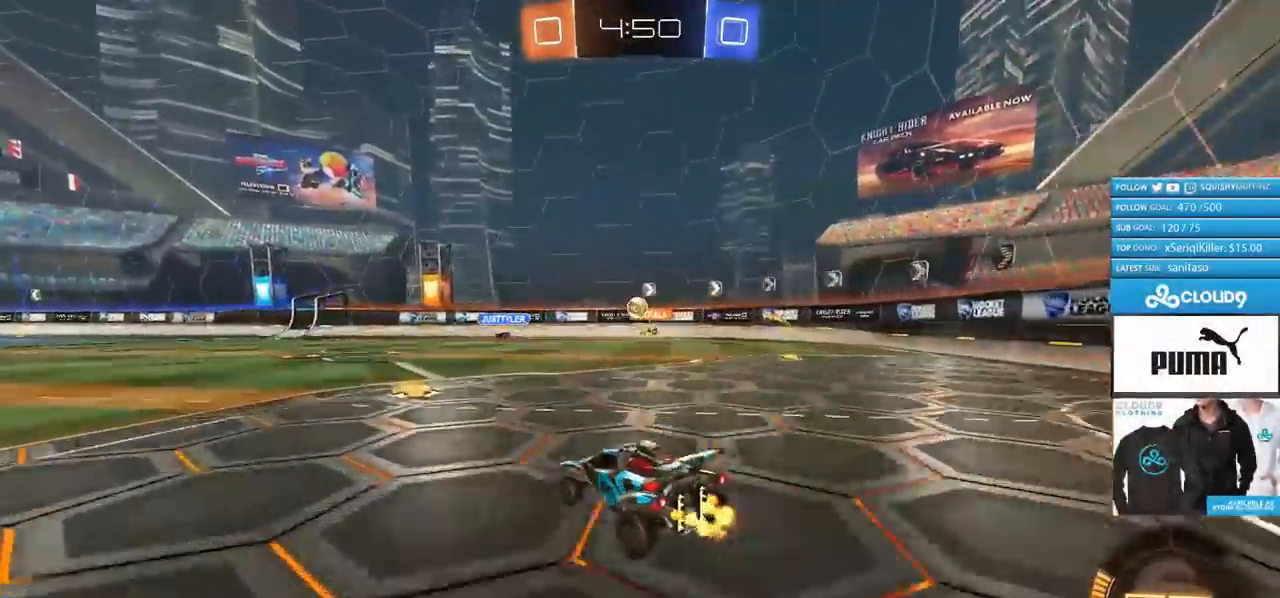
{"buttons": ["R2"], "left_stick": "center", "right_stick": "center", "events": [[67, "left_stick", "center"]]}
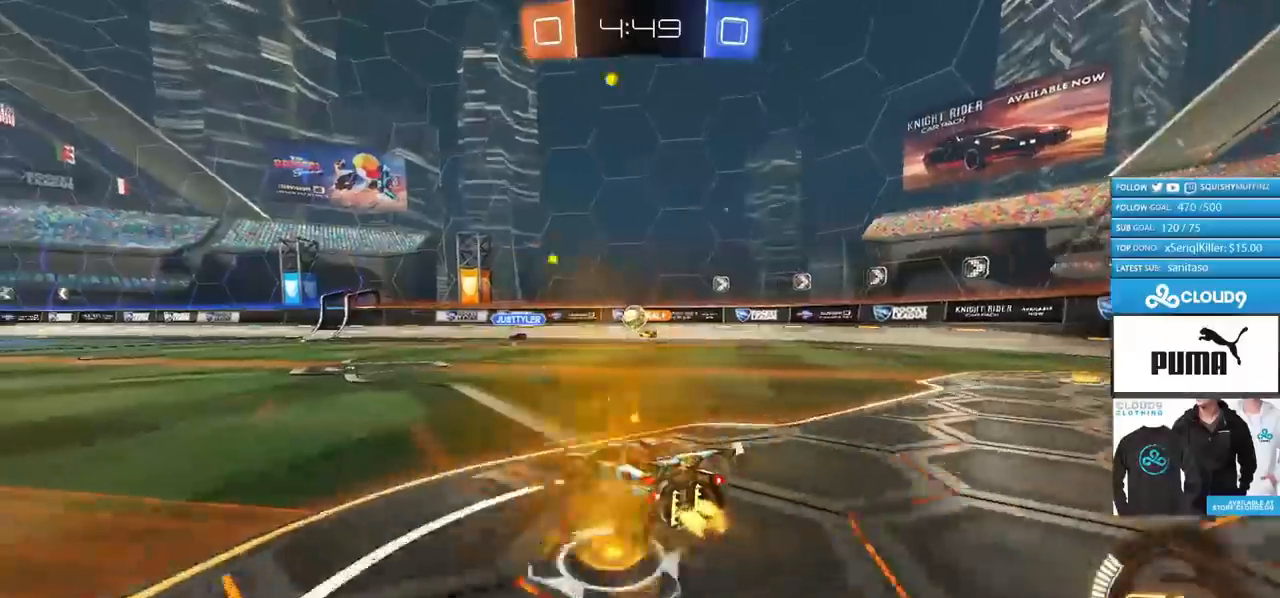
{"buttons": ["R2"], "left_stick": "up-left", "right_stick": "center", "events": [[484, "left_stick", "up-left"]]}
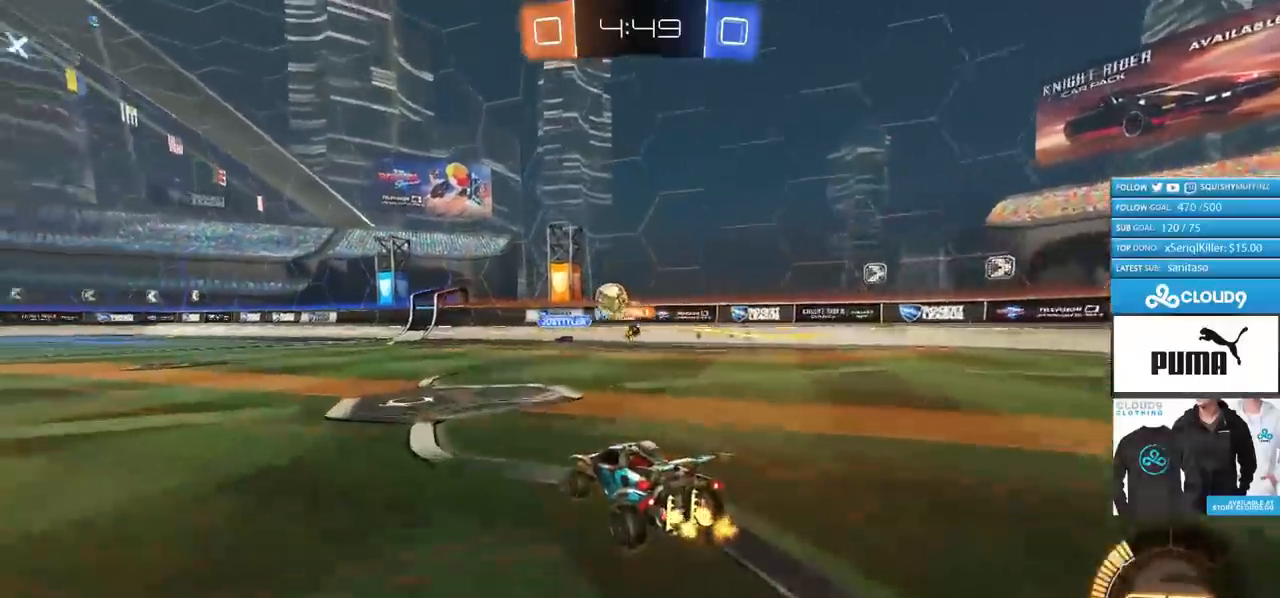
{"buttons": ["CIRCLE", "R2"], "left_stick": "center", "right_stick": "center", "events": [[84, "CIRCLE", "down"], [451, "left_stick", "center"]]}
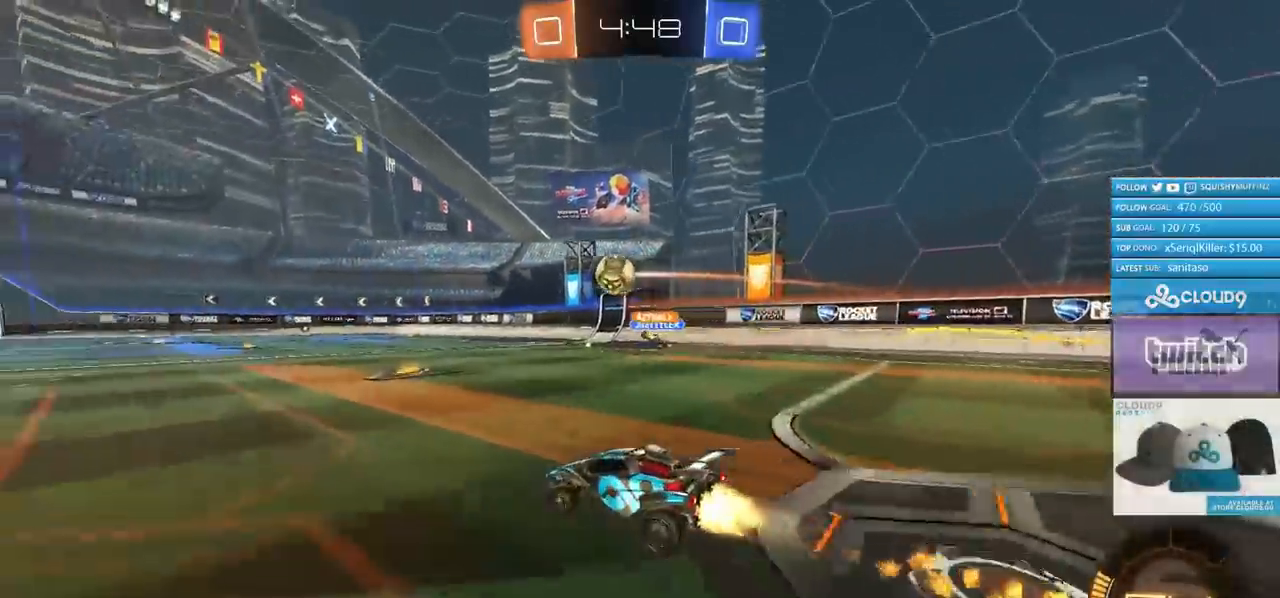
{"buttons": ["L1", "R2"], "left_stick": "left", "right_stick": "center", "events": [[33, "CROSS", "down"], [50, "left_stick", "left"], [67, "L1", "down"], [83, "CIRCLE", "up"], [100, "CROSS", "up"], [167, "CIRCLE", "down"], [167, "CROSS", "down"], [300, "CIRCLE", "up"], [334, "CROSS", "up"]]}
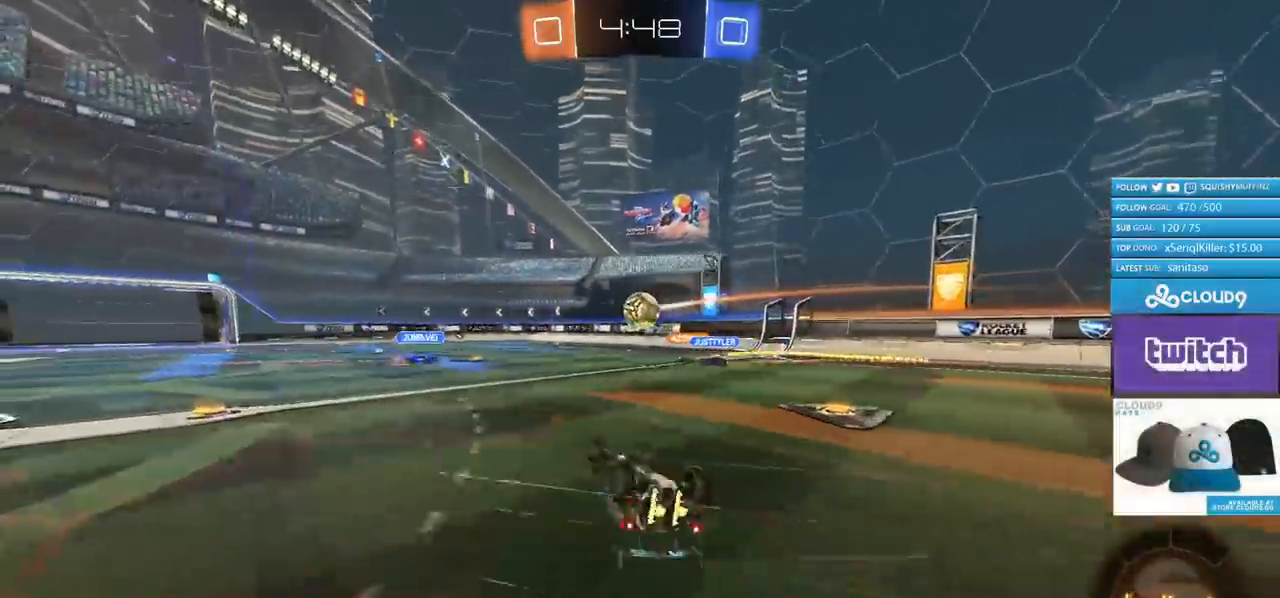
{"buttons": ["R2"], "left_stick": "left", "right_stick": "center", "events": [[334, "L1", "up"]]}
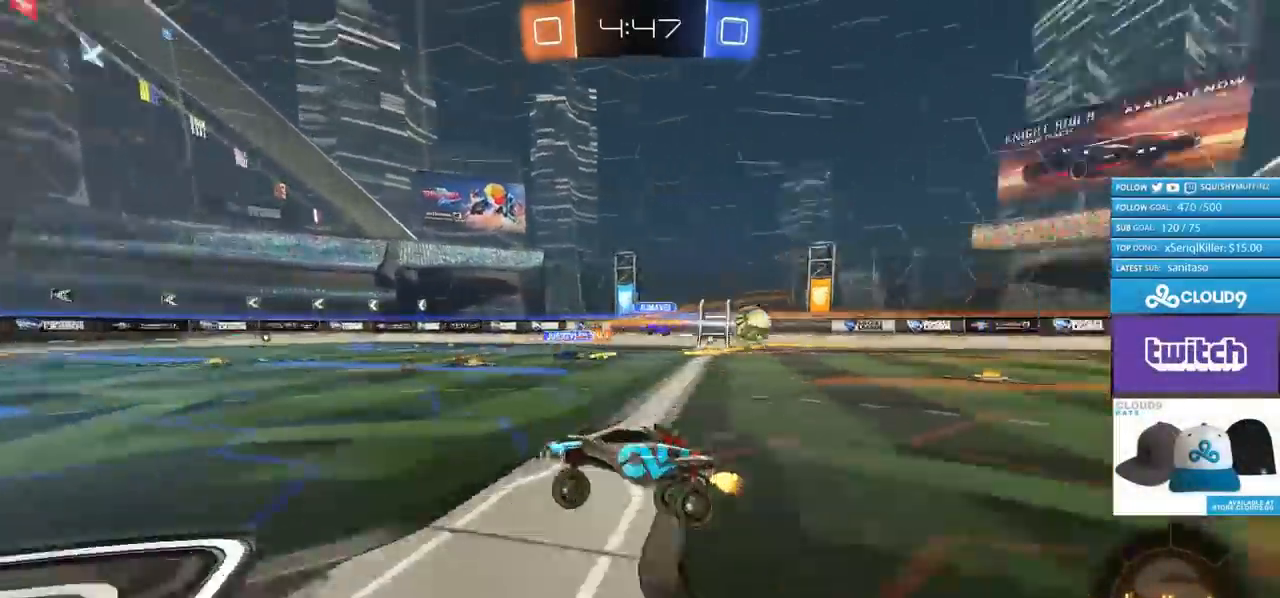
{"buttons": ["R2"], "left_stick": "left", "right_stick": "center", "events": [[284, "L1", "down"], [434, "L1", "up"]]}
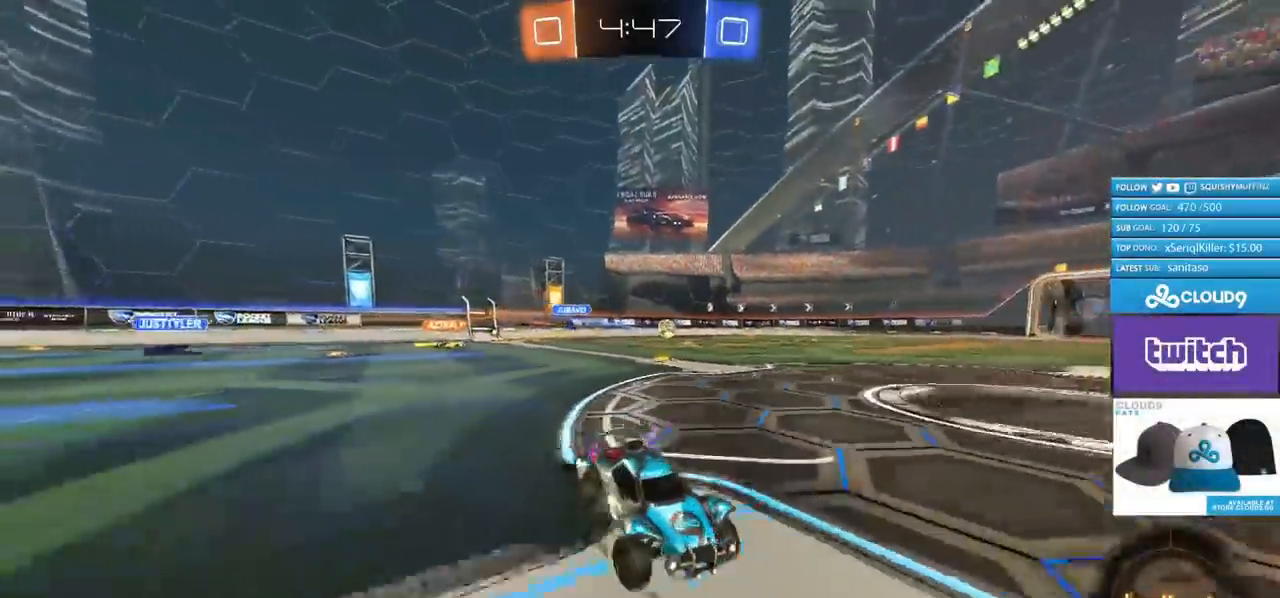
{"buttons": ["CIRCLE", "R2"], "left_stick": "left", "right_stick": "center", "events": [[234, "L1", "down"], [284, "CIRCLE", "down"], [301, "L1", "up"]]}
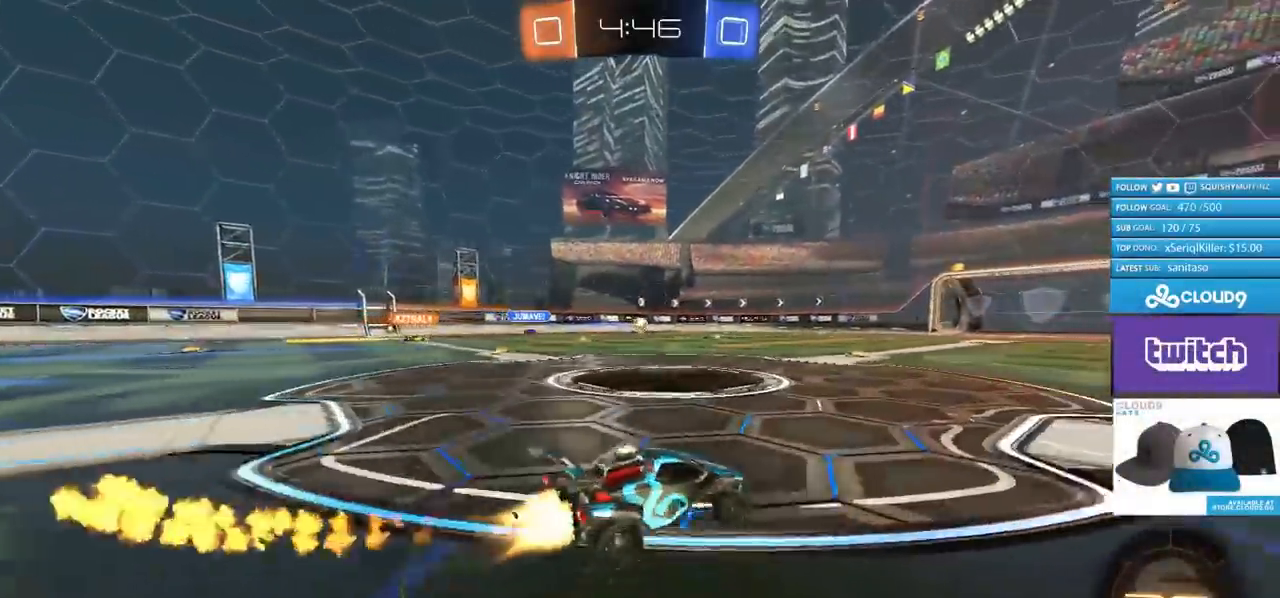
{"buttons": ["CIRCLE", "R2"], "left_stick": "down-left", "right_stick": "center", "events": [[50, "CIRCLE", "up"], [67, "CROSS", "down"], [83, "left_stick", "up"], [150, "CROSS", "up"], [200, "CIRCLE", "down"], [284, "left_stick", "center"], [484, "left_stick", "down-left"]]}
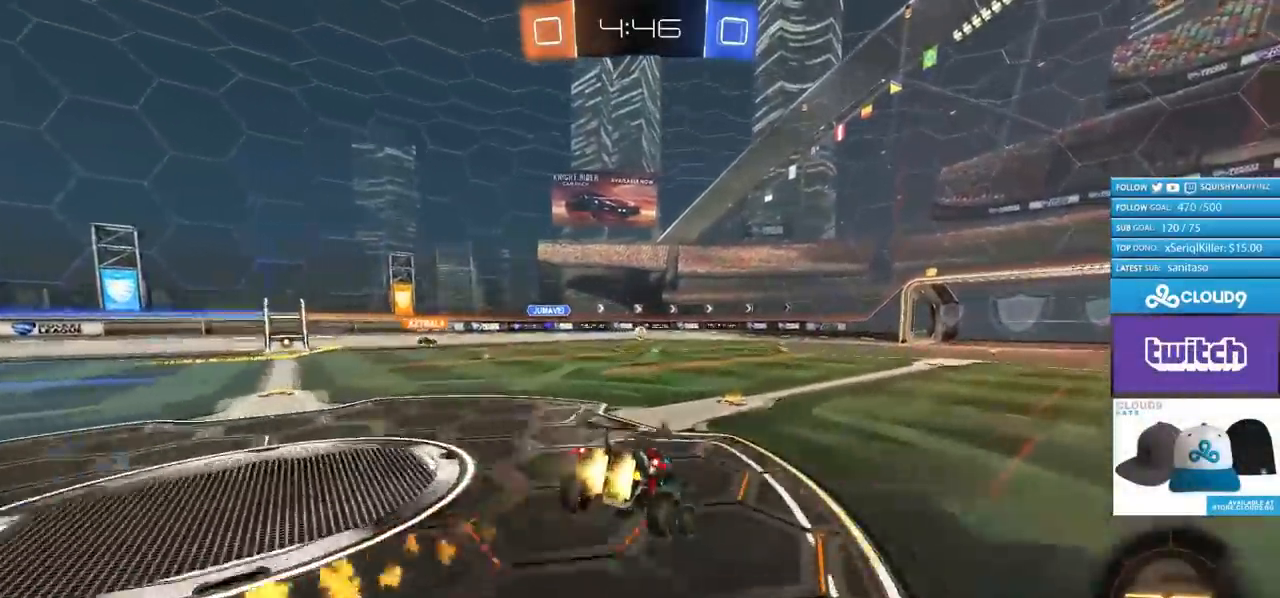
{"buttons": ["L1"], "left_stick": "right", "right_stick": "center", "events": [[17, "CIRCLE", "up"], [51, "L1", "down"], [184, "R2", "up"], [301, "left_stick", "center"], [351, "left_stick", "right"]]}
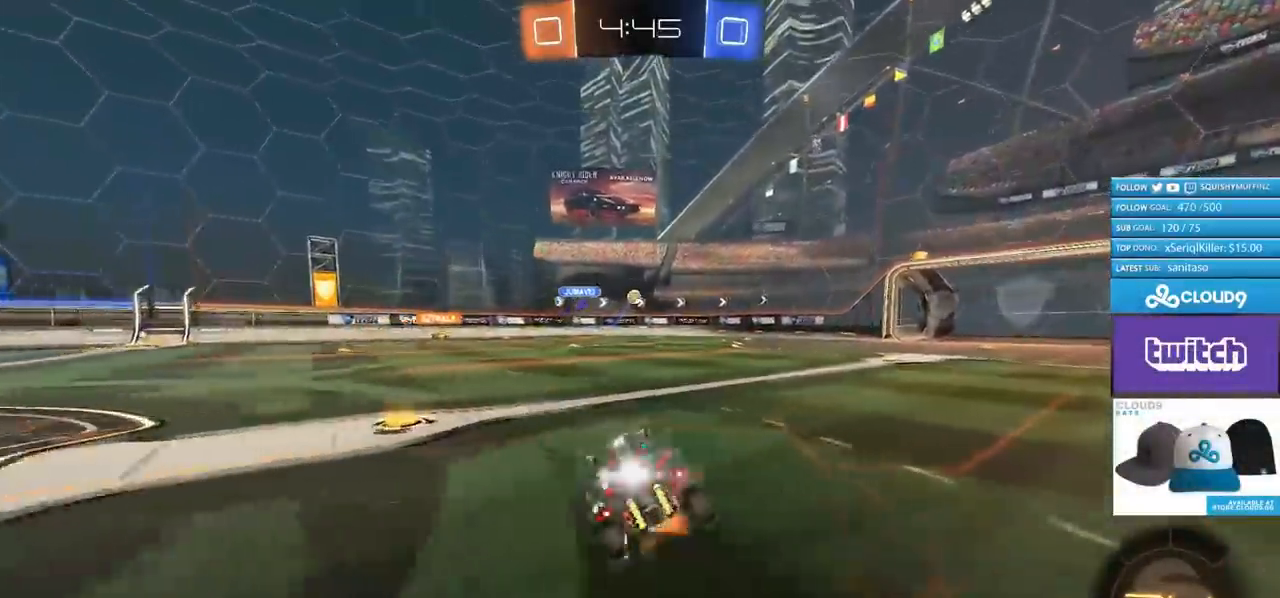
{"buttons": ["L1"], "left_stick": "center", "right_stick": "center", "events": [[17, "CROSS", "down"], [67, "CROSS", "up"], [117, "CROSS", "down"], [167, "CROSS", "up"], [217, "left_stick", "up-left"], [400, "left_stick", "center"]]}
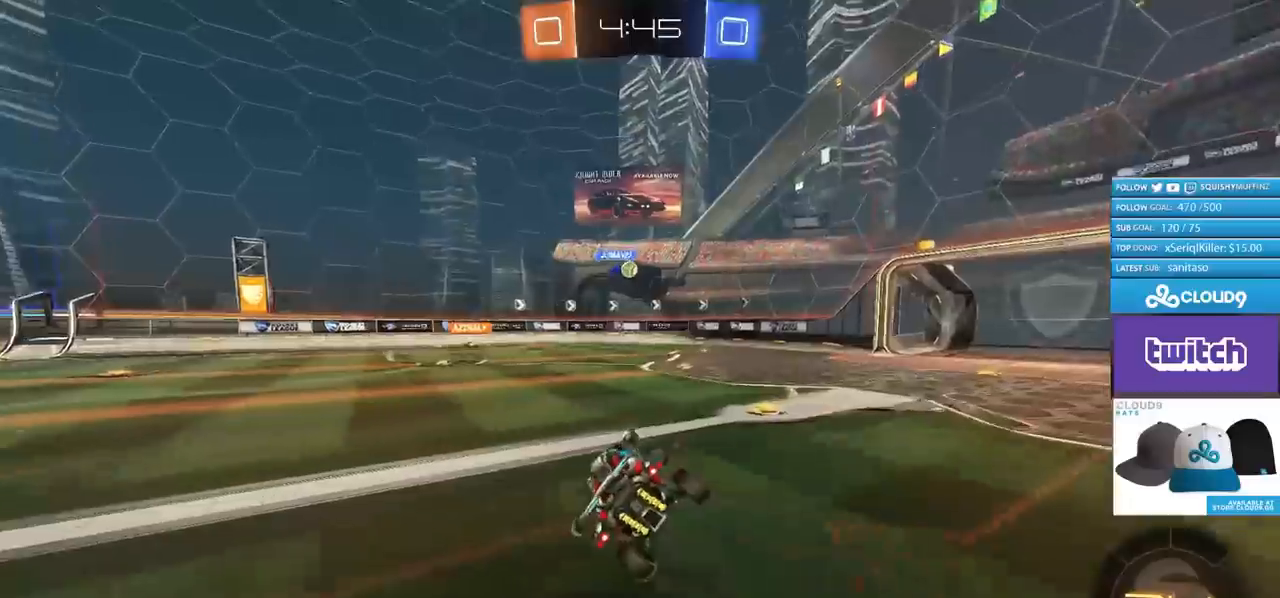
{"buttons": ["L1"], "left_stick": "right", "right_stick": "center", "events": [[67, "left_stick", "right"], [184, "left_stick", "center"], [484, "left_stick", "right"]]}